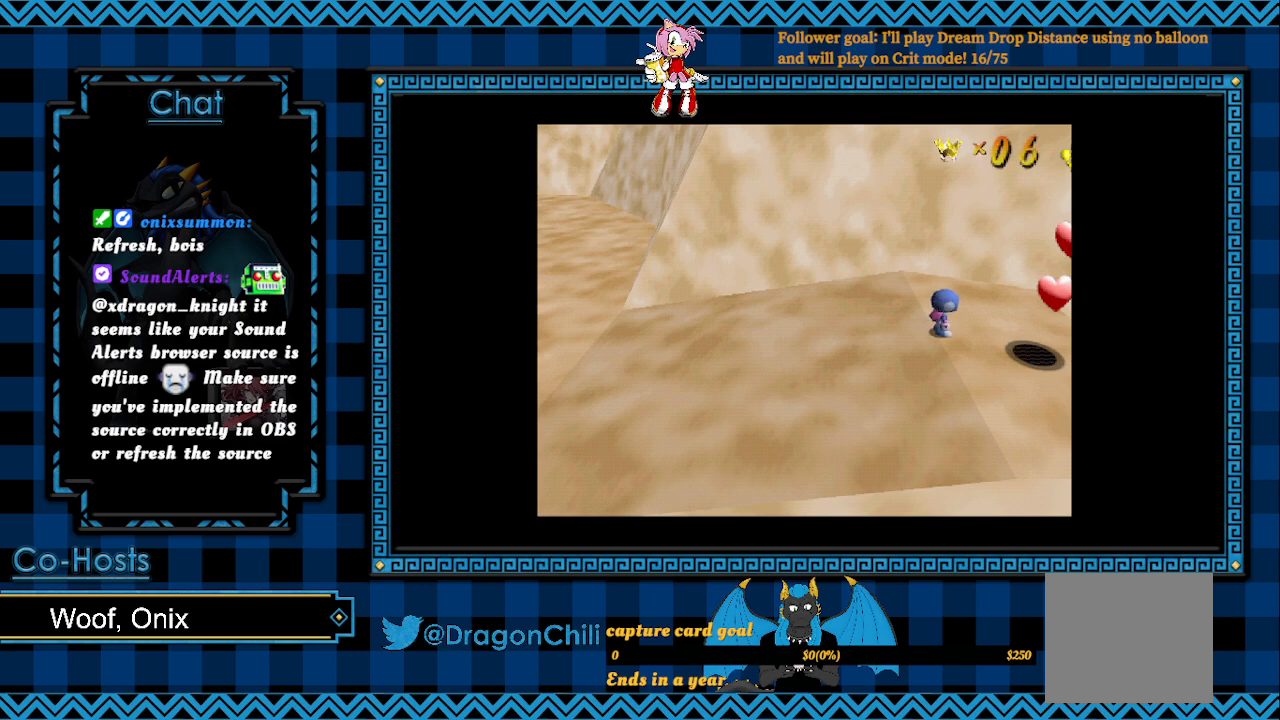
Gameplay with a controller (PlayStation layout); each line is a JSON object with the inputs held at the frame after it. "events" lists button and stick changes between this image and that frame as [ms after this image, input, new state], when the widget could be followed in between.
{"buttons": [], "left_stick": "down-right", "right_stick": "center", "events": [[500, "left_stick", "down-right"]]}
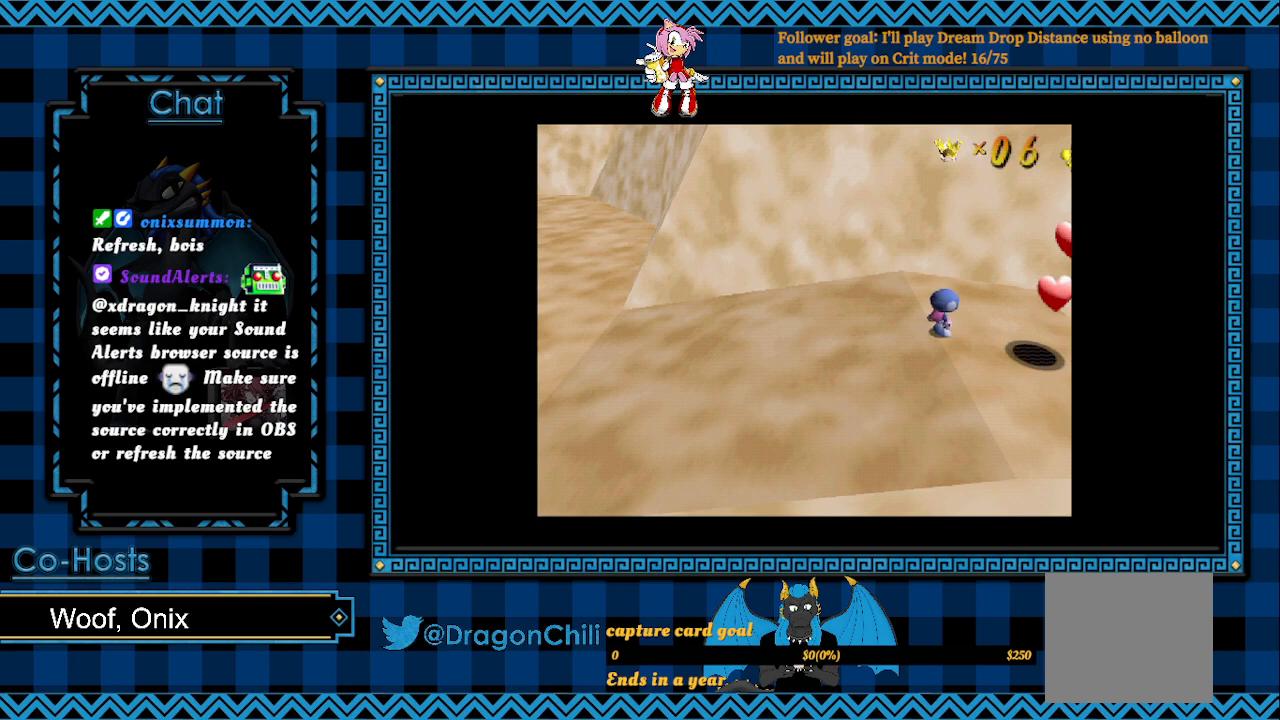
{"buttons": ["L2"], "left_stick": "right", "right_stick": "center", "events": [[467, "L2", "down"], [483, "left_stick", "right"]]}
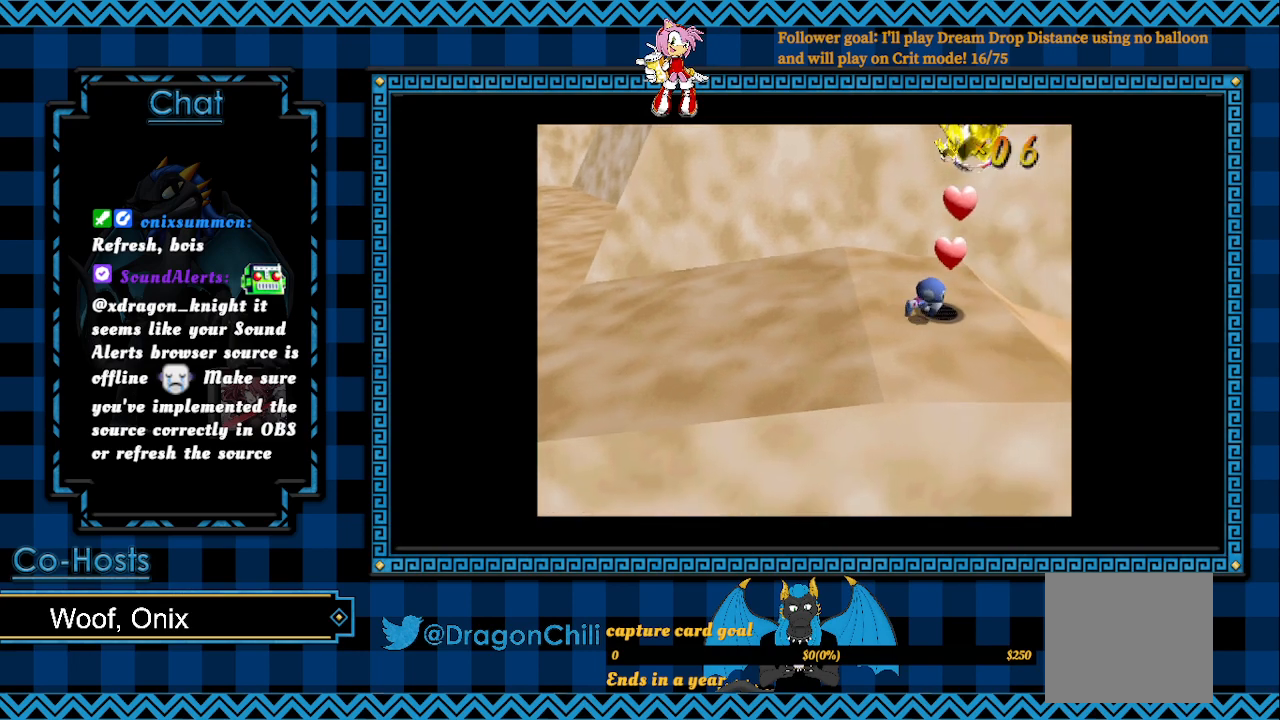
{"buttons": ["L2"], "left_stick": "center", "right_stick": "center", "events": [[17, "left_stick", "down-right"], [33, "left_stick", "center"]]}
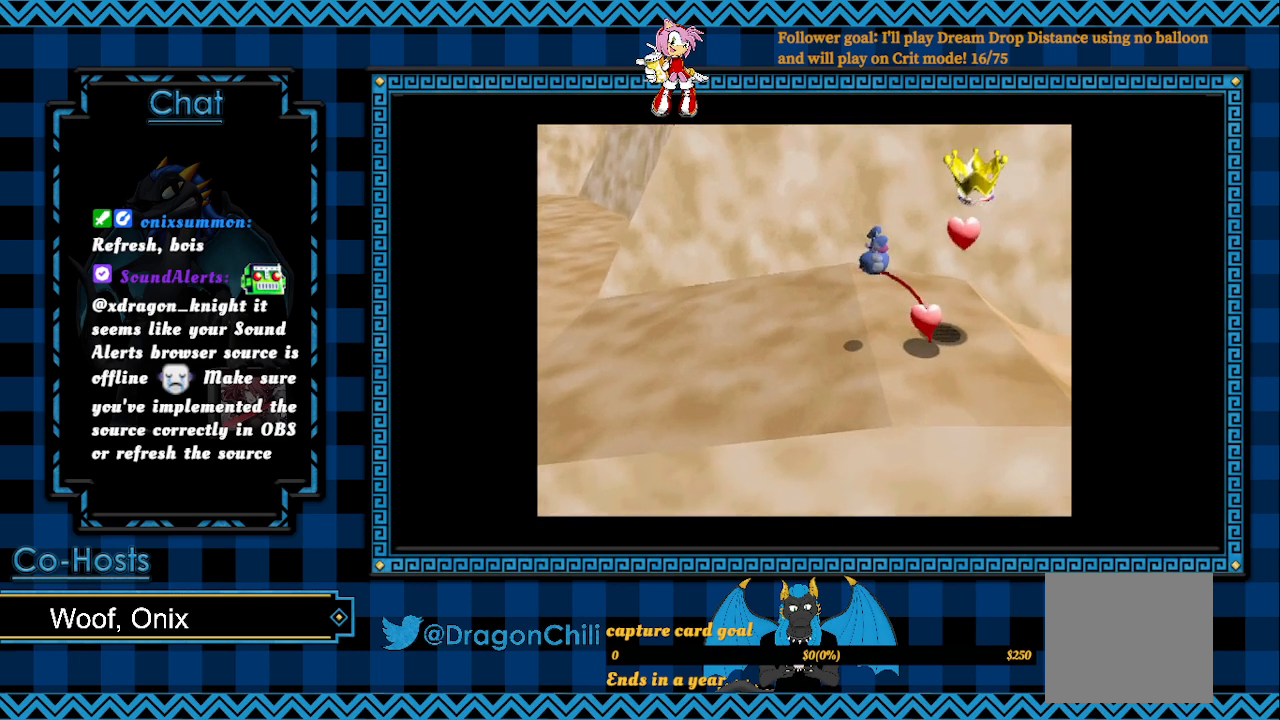
{"buttons": ["CROSS", "L2"], "left_stick": "right", "right_stick": "center", "events": [[17, "left_stick", "right"], [367, "CROSS", "down"]]}
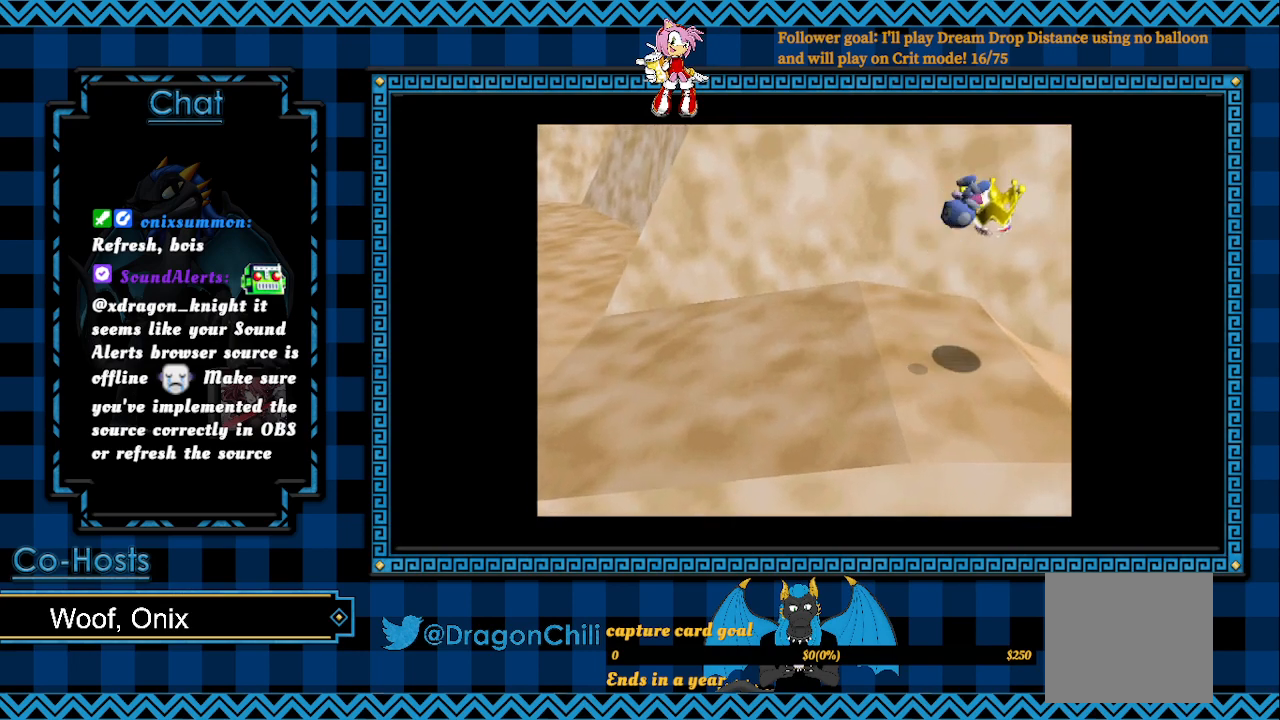
{"buttons": [], "left_stick": "center", "right_stick": "center", "events": [[83, "CROSS", "up"], [133, "L2", "up"], [217, "left_stick", "center"]]}
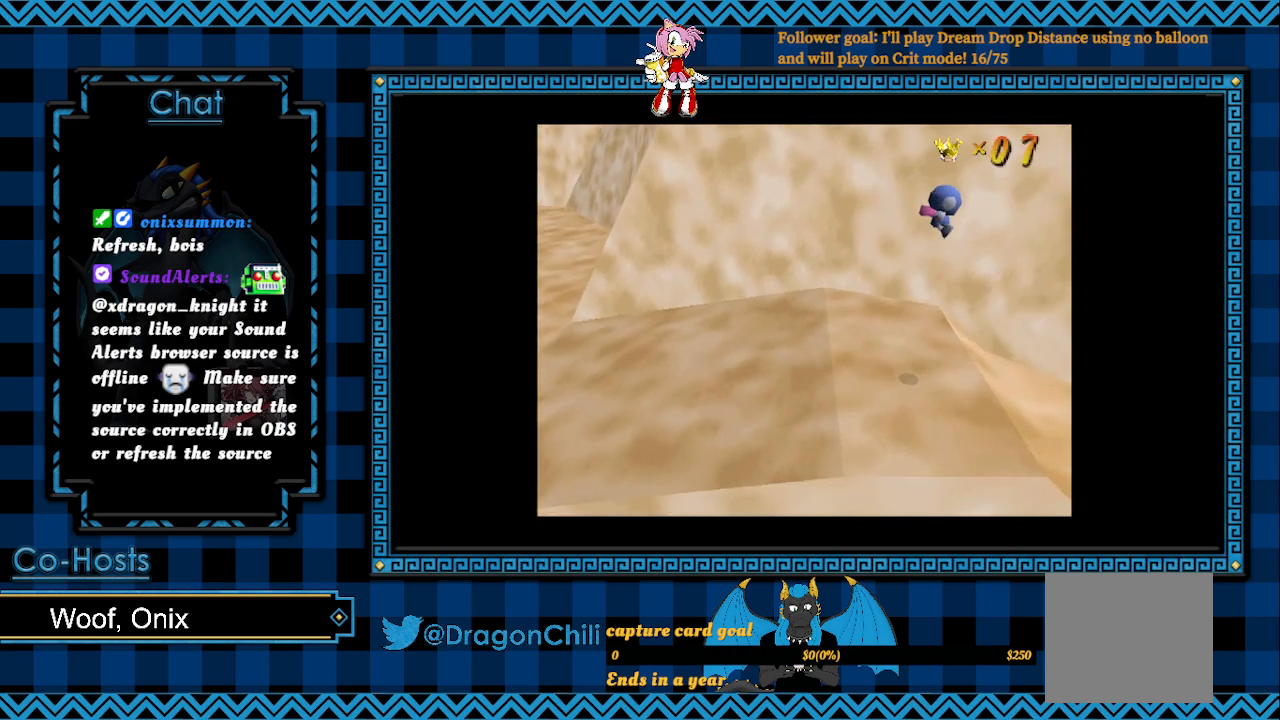
{"buttons": [], "left_stick": "right", "right_stick": "center", "events": [[83, "left_stick", "right"]]}
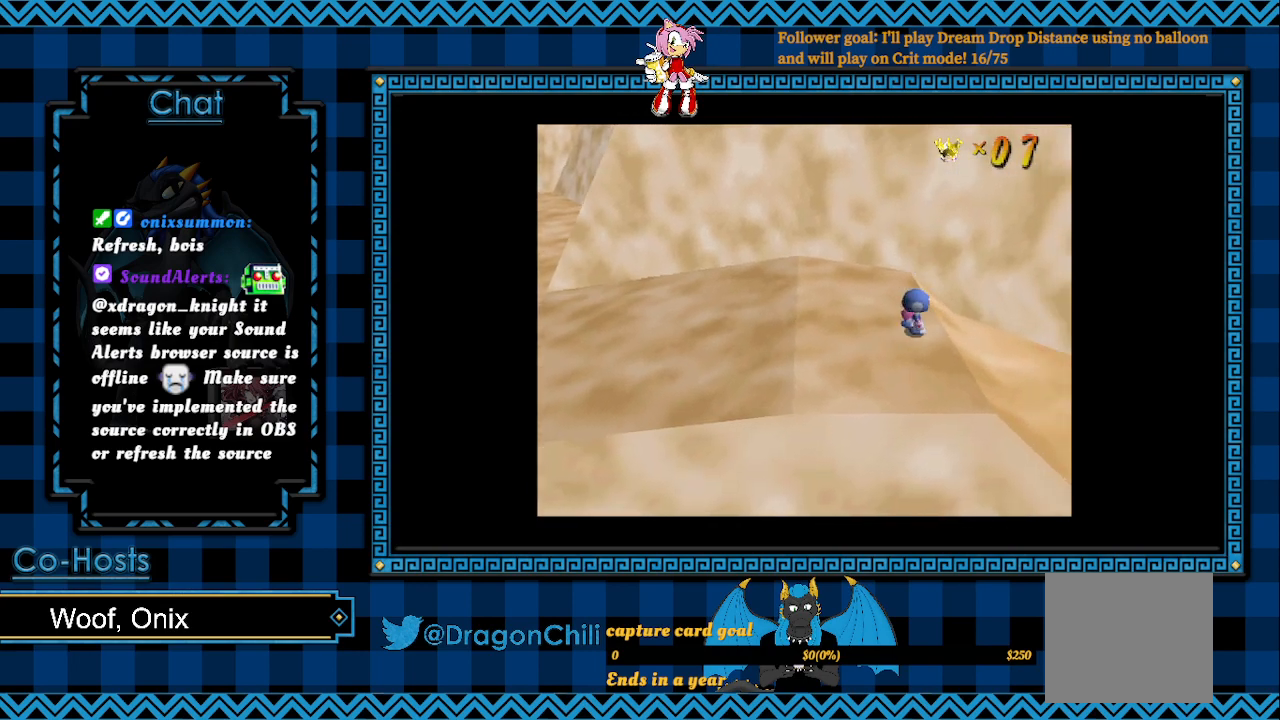
{"buttons": [], "left_stick": "right", "right_stick": "center", "events": []}
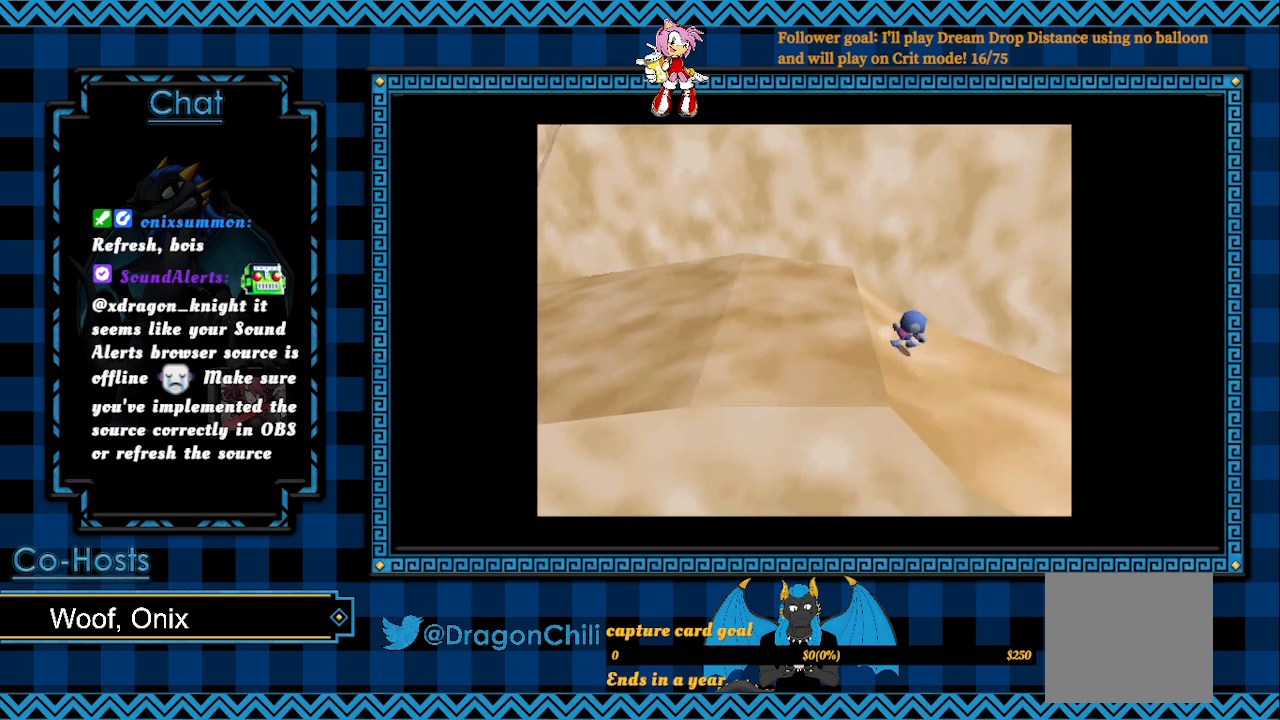
{"buttons": [], "left_stick": "down-right", "right_stick": "center", "events": [[17, "left_stick", "down-right"]]}
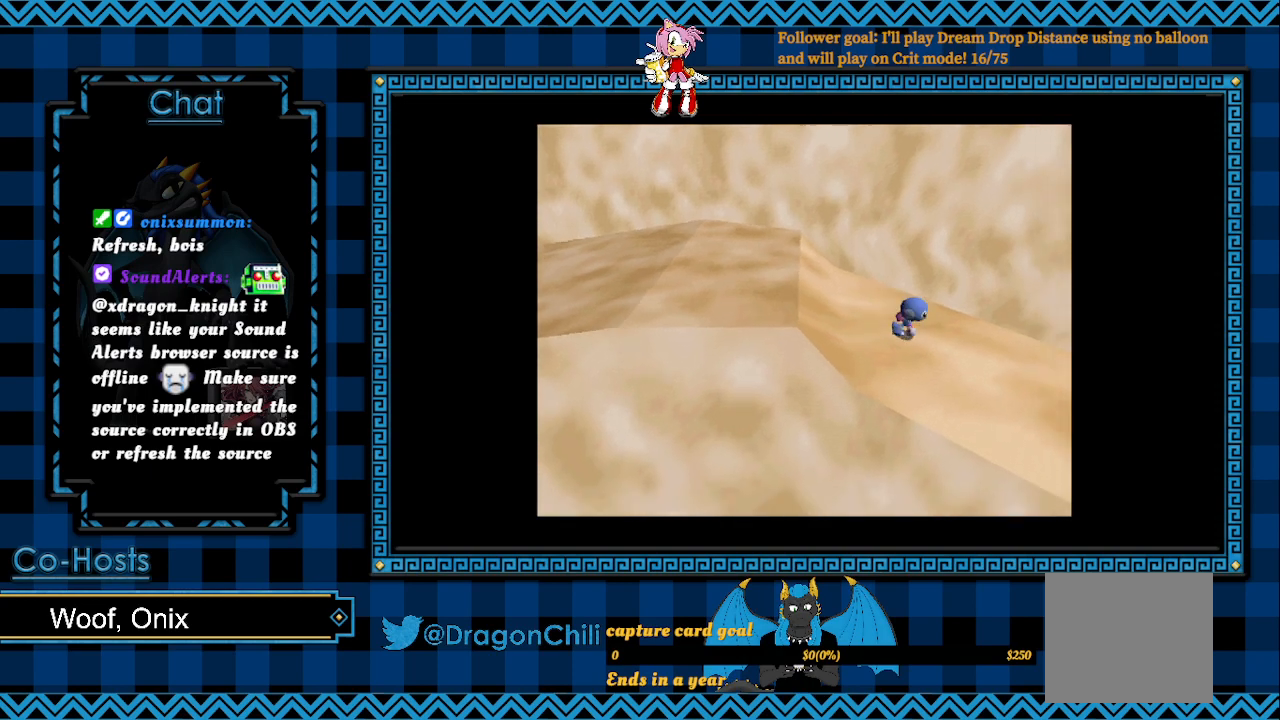
{"buttons": [], "left_stick": "down-right", "right_stick": "center", "events": []}
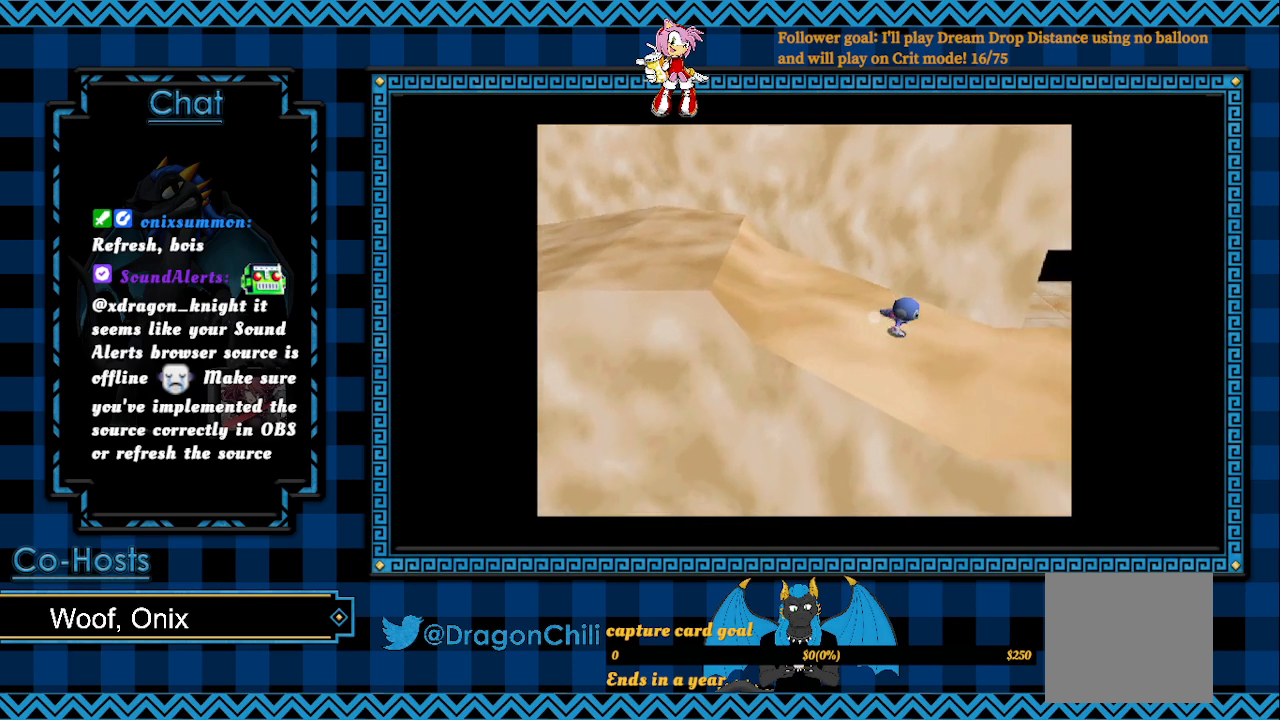
{"buttons": [], "left_stick": "down-right", "right_stick": "center", "events": []}
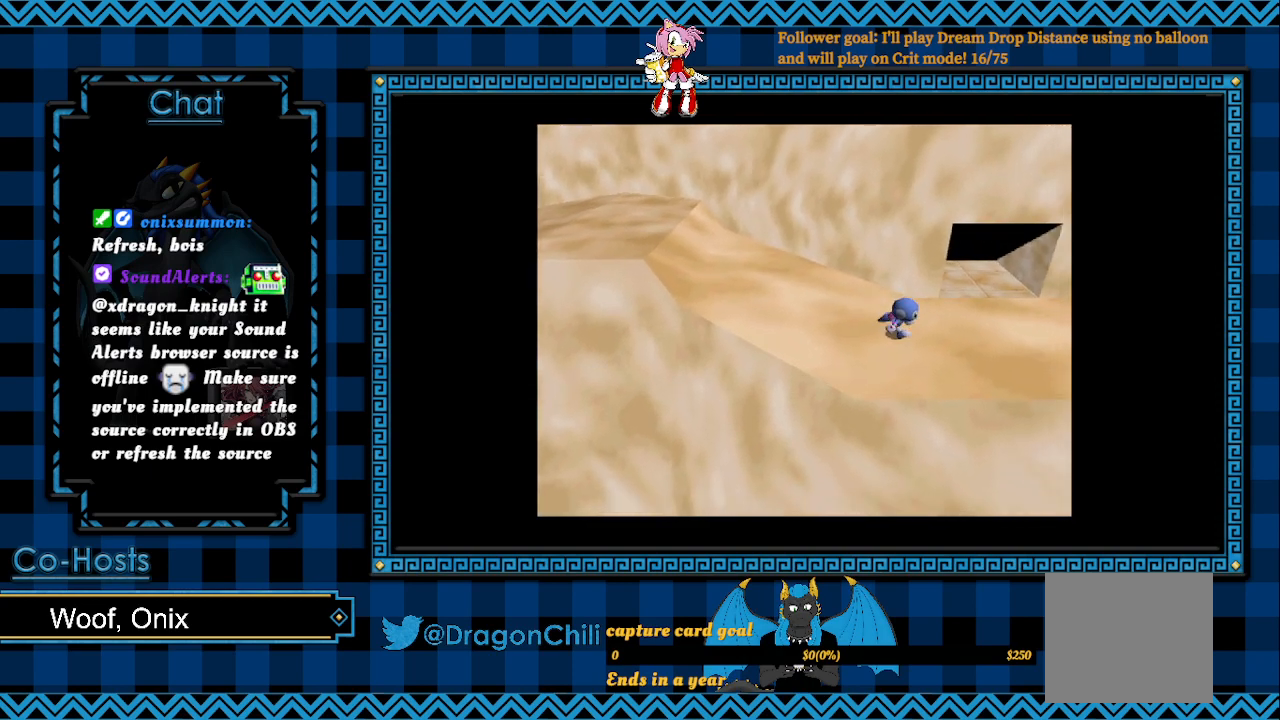
{"buttons": [], "left_stick": "right", "right_stick": "center", "events": [[150, "left_stick", "right"]]}
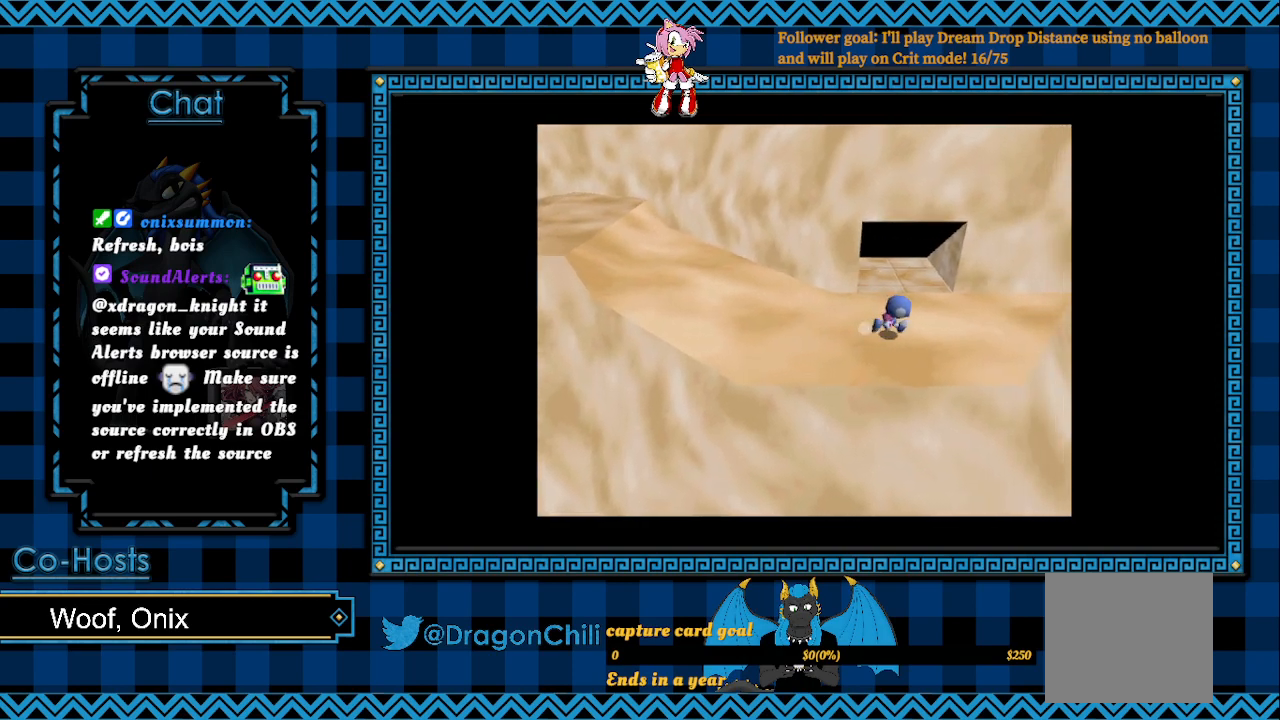
{"buttons": [], "left_stick": "right", "right_stick": "center", "events": []}
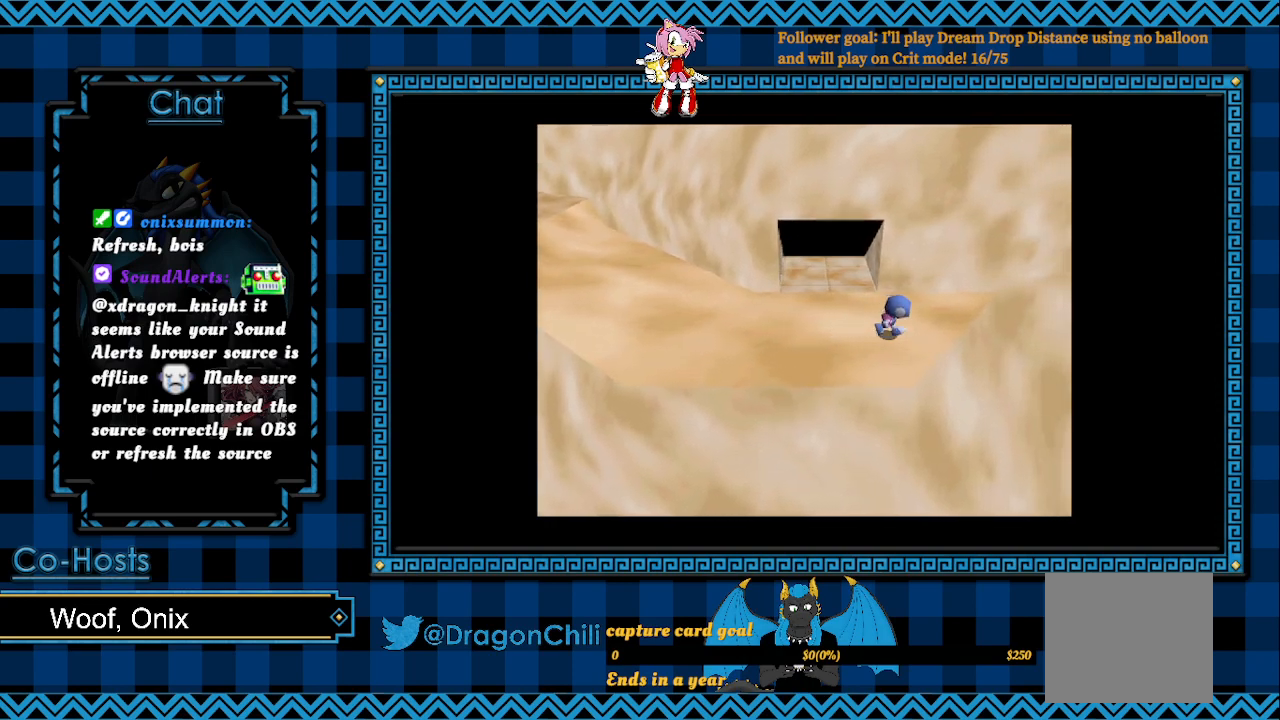
{"buttons": [], "left_stick": "up-left", "right_stick": "center", "events": [[50, "left_stick", "up"], [117, "left_stick", "up-left"]]}
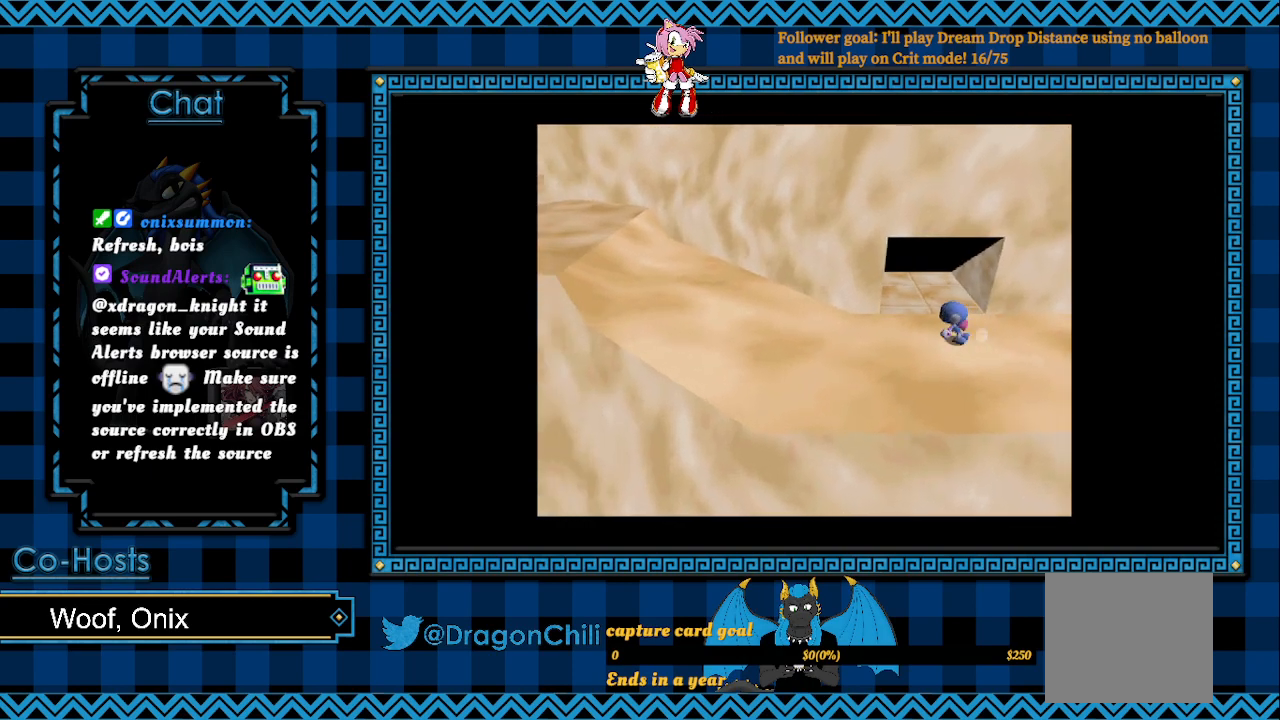
{"buttons": [], "left_stick": "up", "right_stick": "center", "events": [[83, "left_stick", "up"]]}
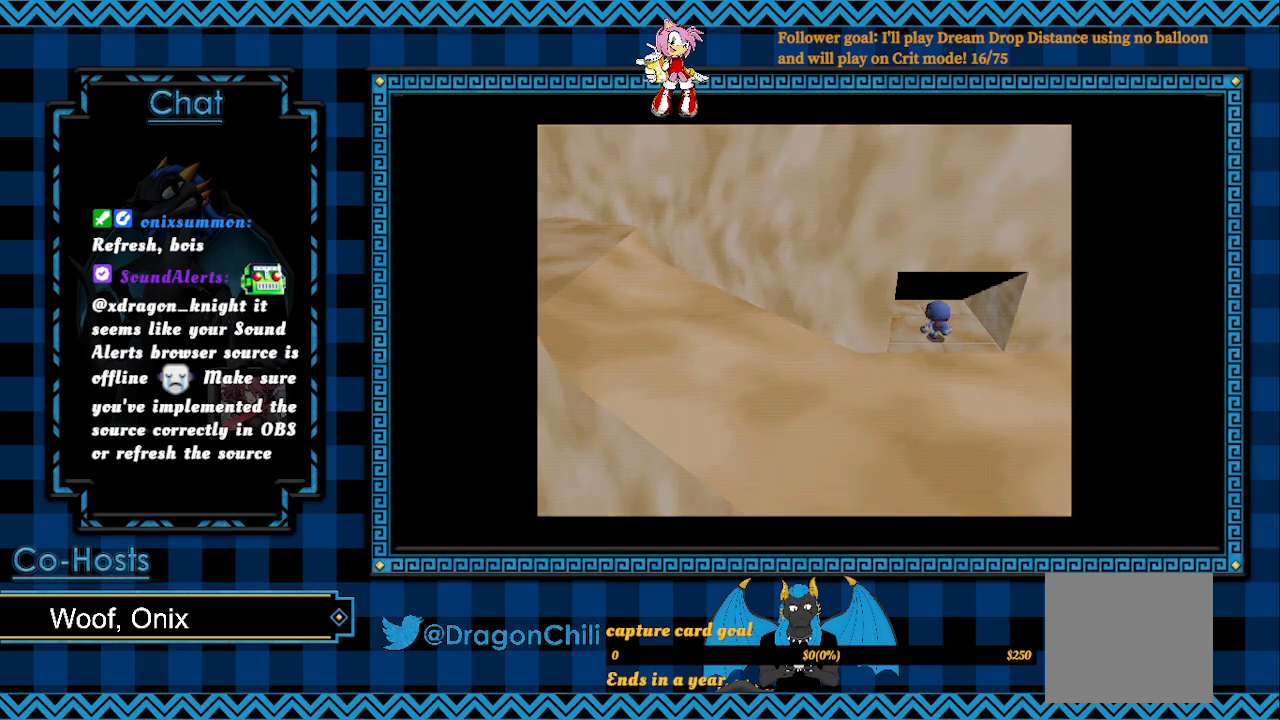
{"buttons": [], "left_stick": "up", "right_stick": "center", "events": []}
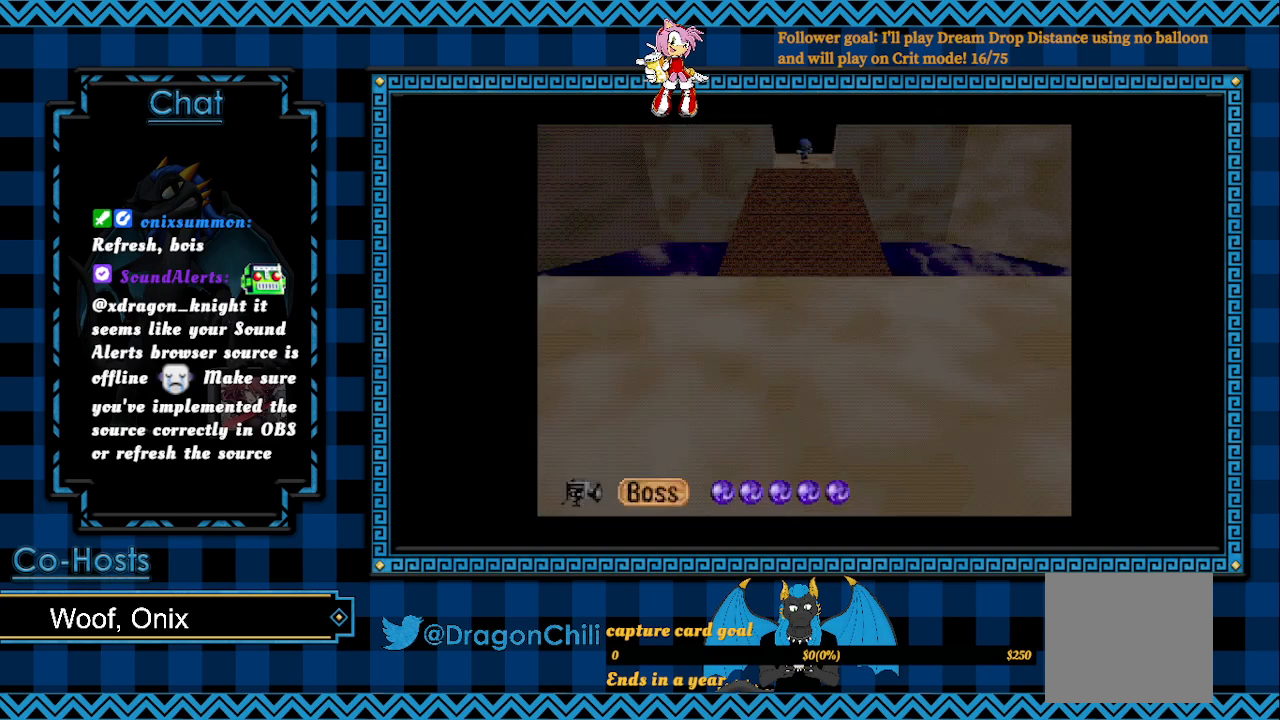
{"buttons": [], "left_stick": "center", "right_stick": "center", "events": [[200, "left_stick", "center"]]}
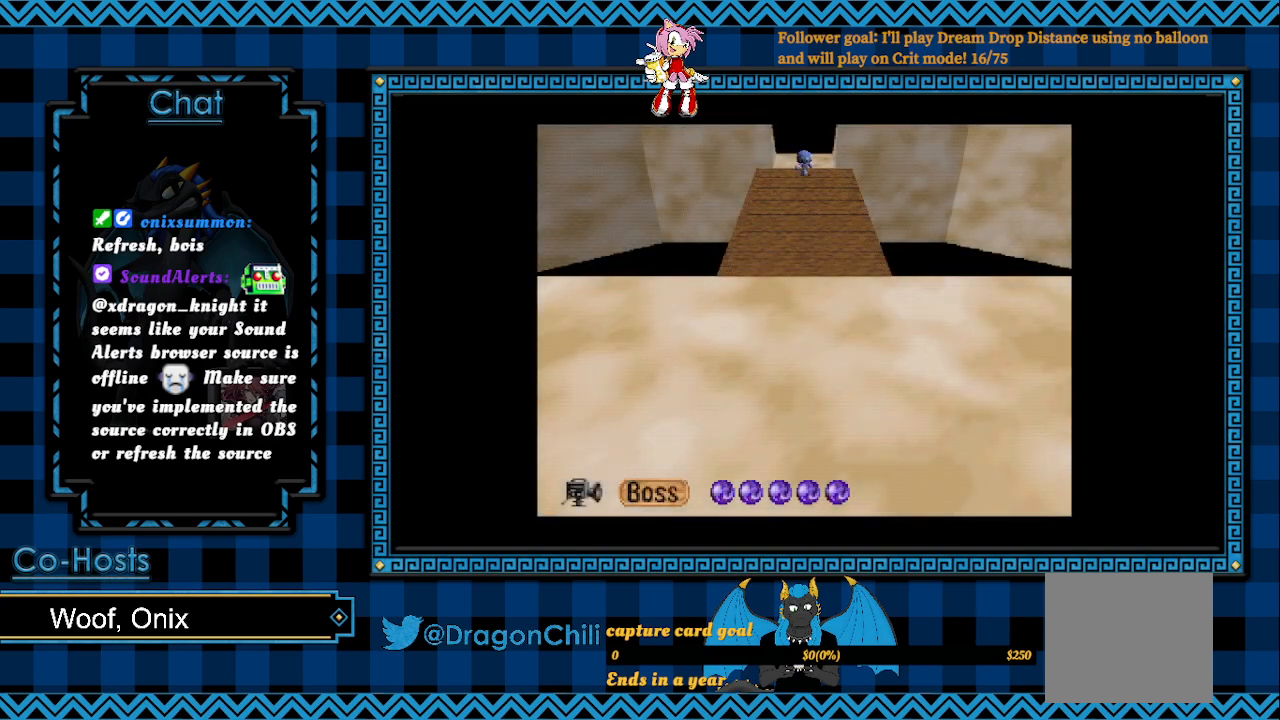
{"buttons": [], "left_stick": "down", "right_stick": "center", "events": [[50, "left_stick", "down"]]}
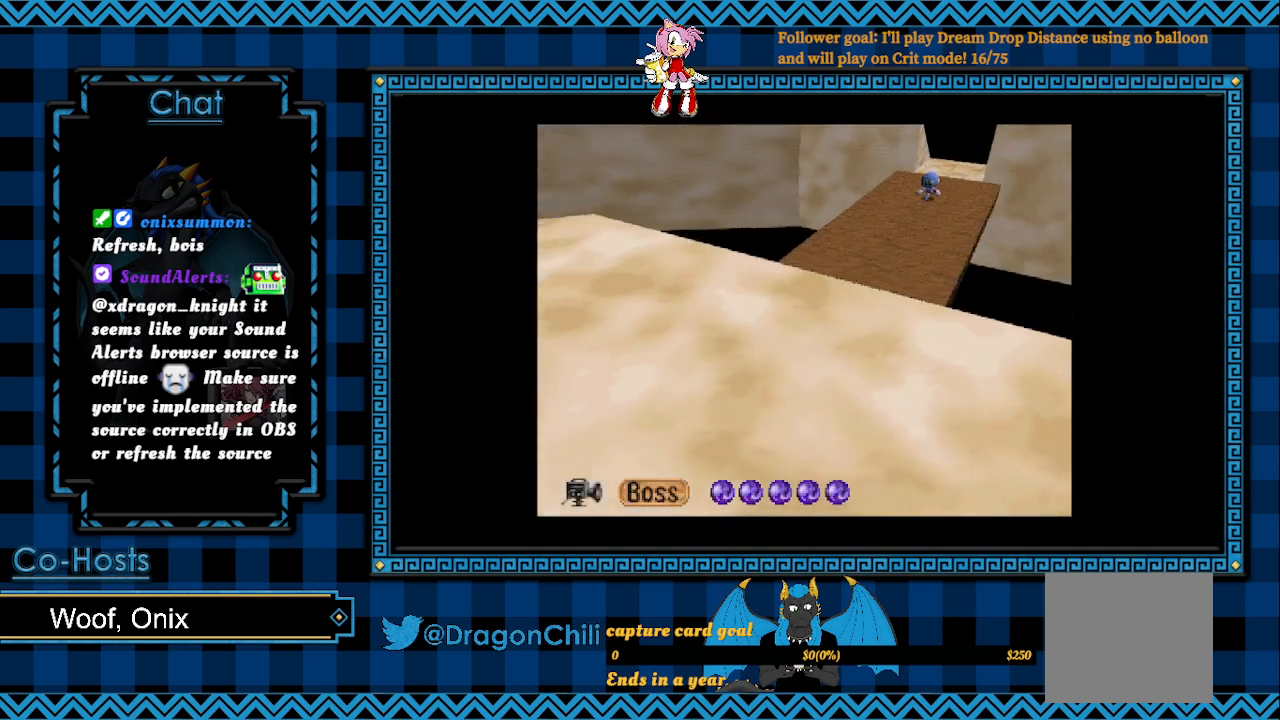
{"buttons": ["R2"], "left_stick": "left", "right_stick": "center", "events": [[33, "left_stick", "down-left"], [233, "R2", "down"], [233, "left_stick", "left"]]}
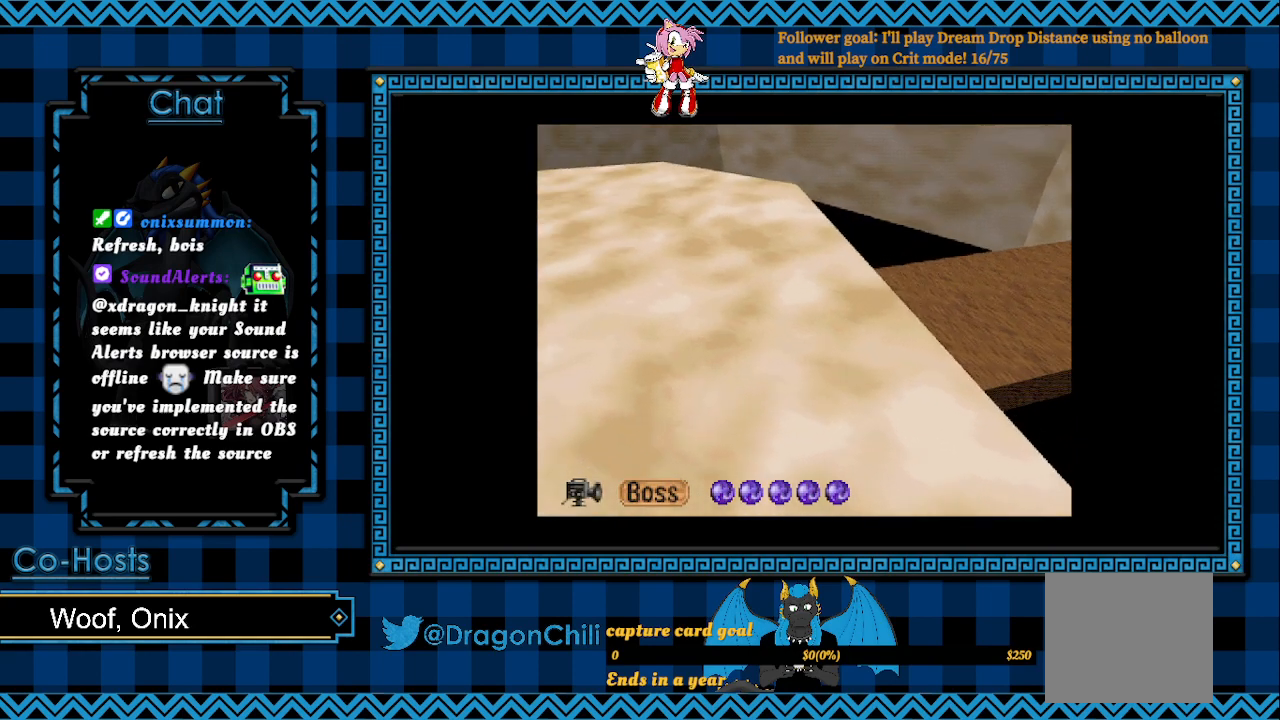
{"buttons": ["R2"], "left_stick": "left", "right_stick": "center", "events": []}
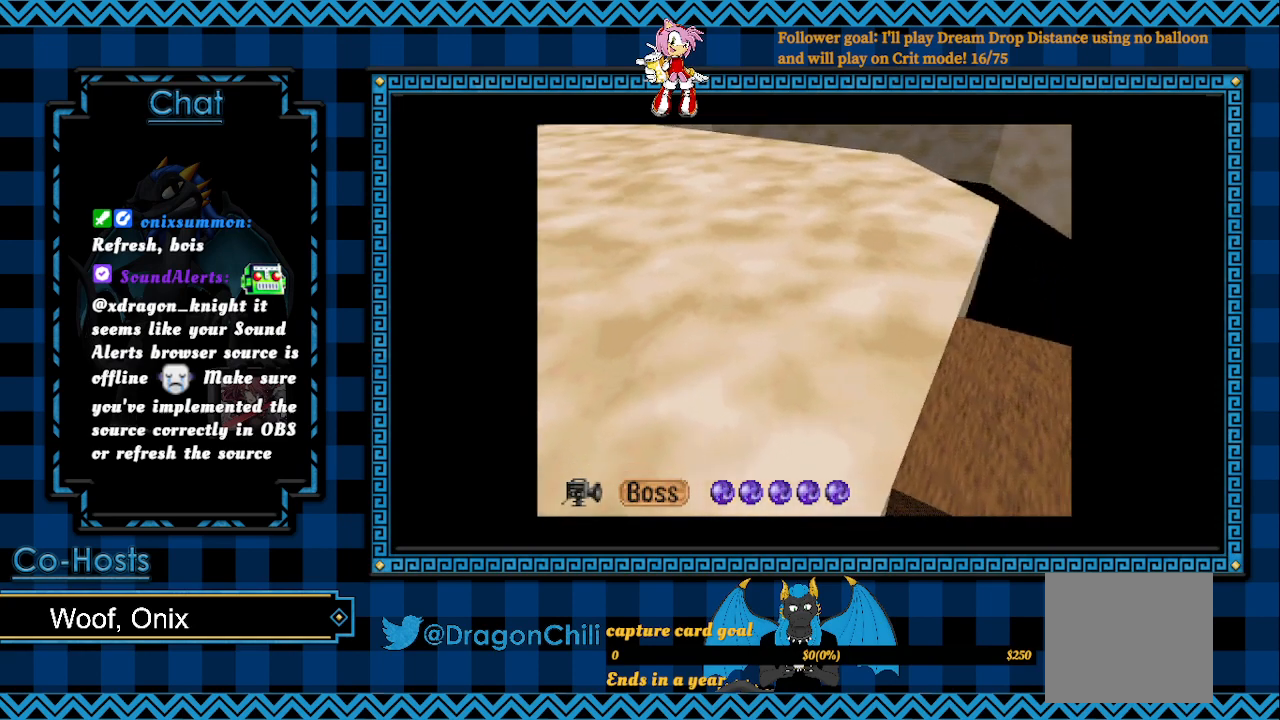
{"buttons": ["R2"], "left_stick": "up-left", "right_stick": "center", "events": [[100, "left_stick", "up-left"]]}
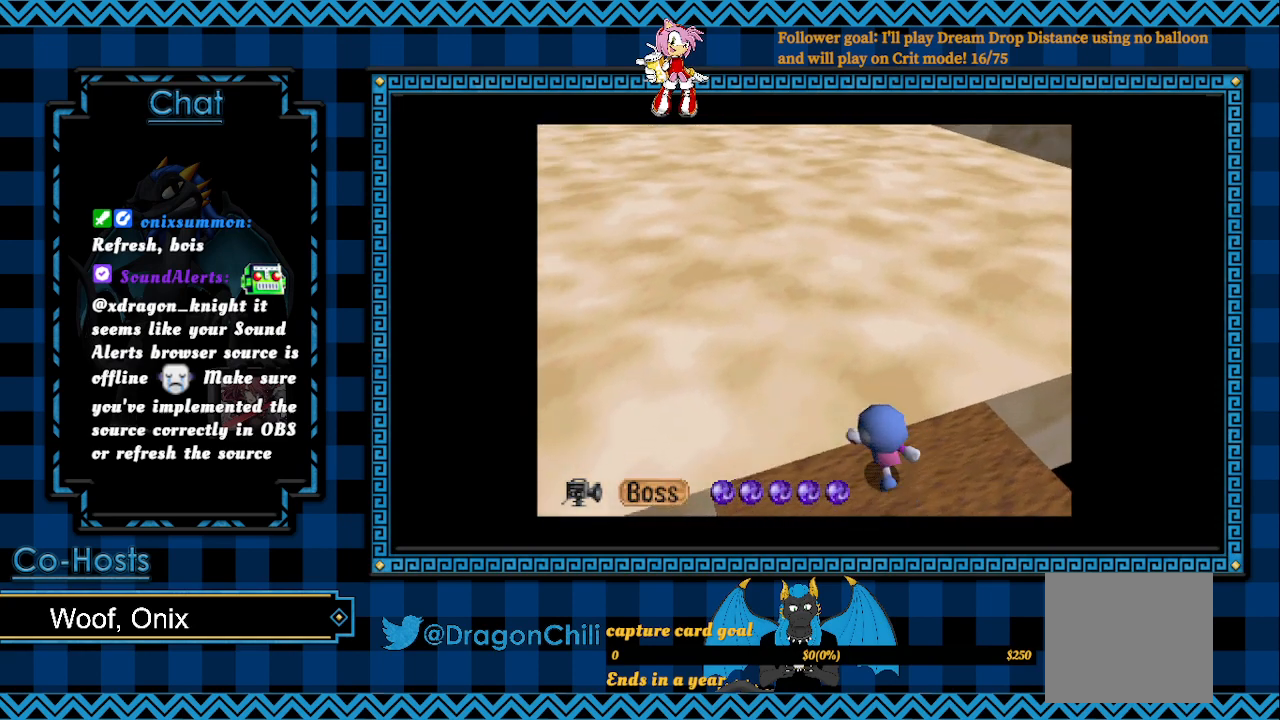
{"buttons": ["R2"], "left_stick": "up", "right_stick": "center", "events": [[200, "left_stick", "up"]]}
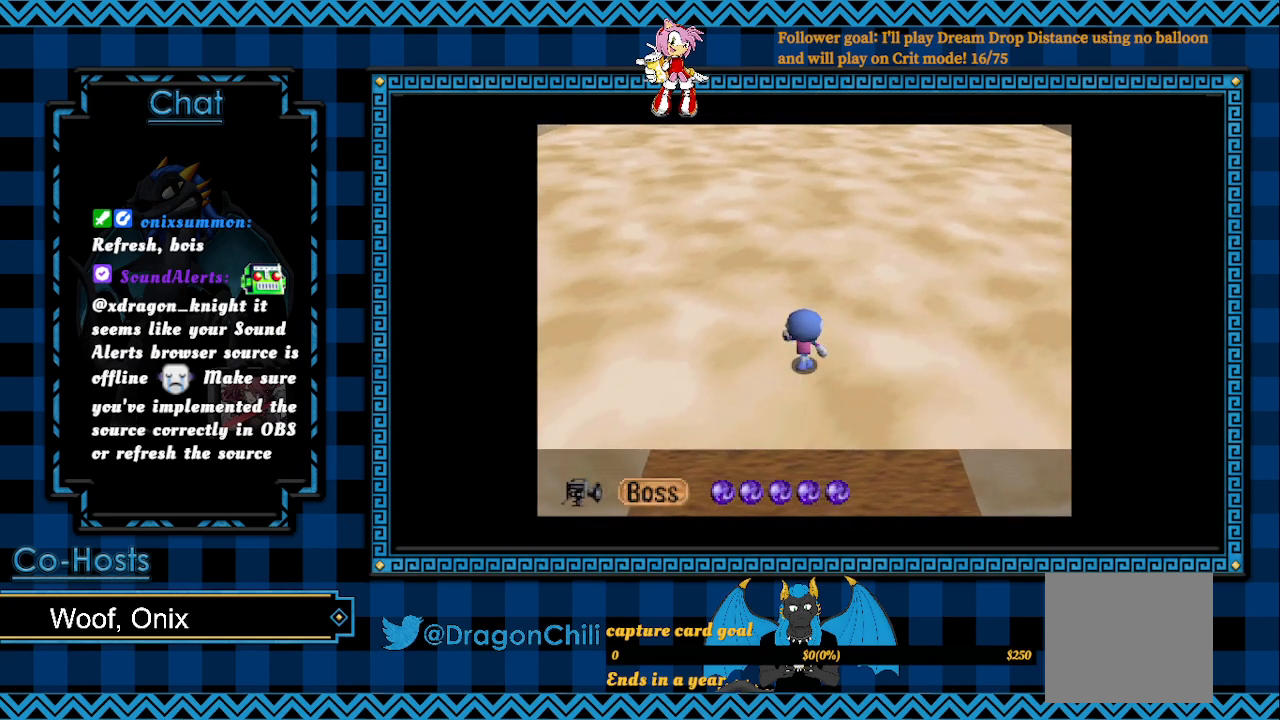
{"buttons": ["R2"], "left_stick": "up", "right_stick": "center", "events": []}
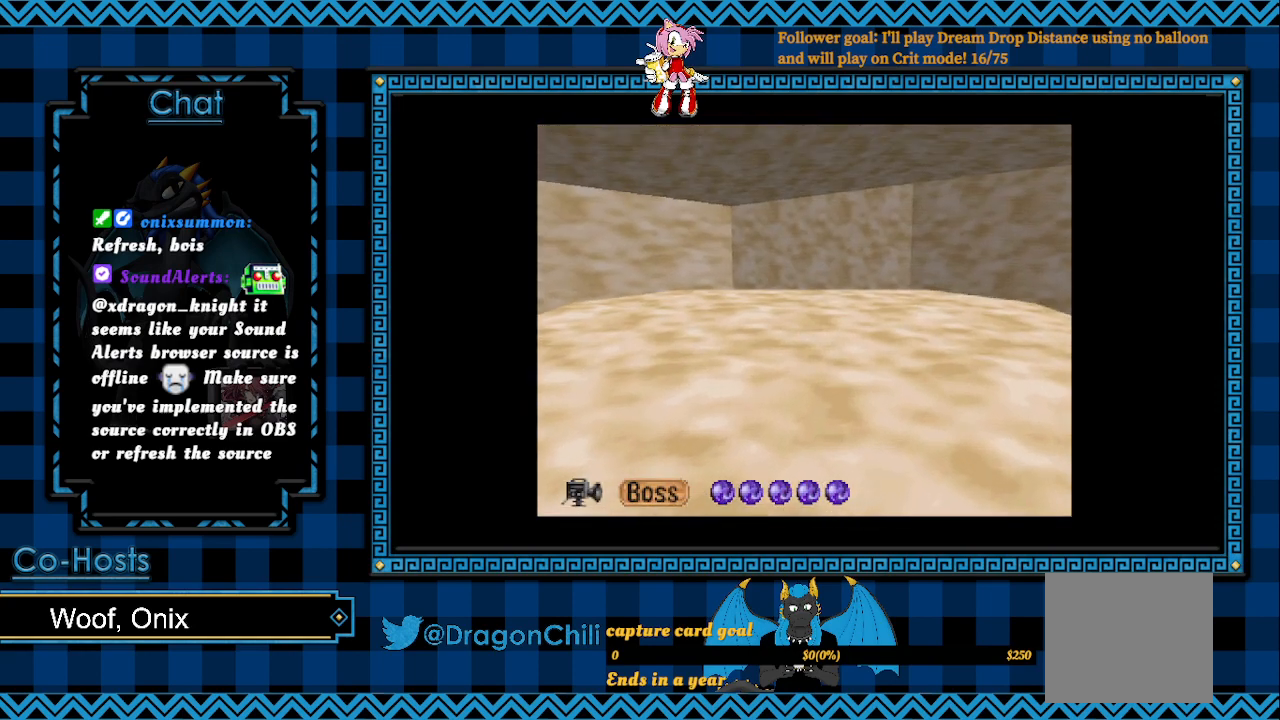
{"buttons": ["R2"], "left_stick": "center", "right_stick": "center", "events": [[383, "left_stick", "center"]]}
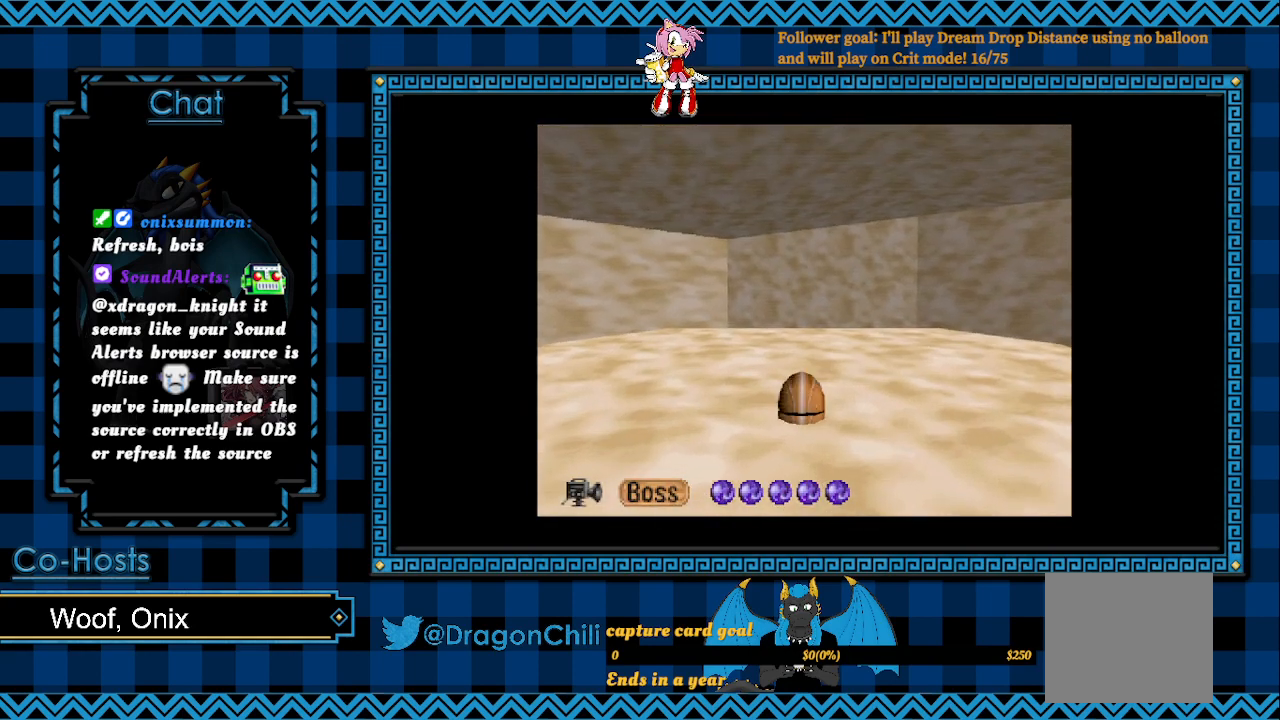
{"buttons": ["R2"], "left_stick": "center", "right_stick": "center", "events": []}
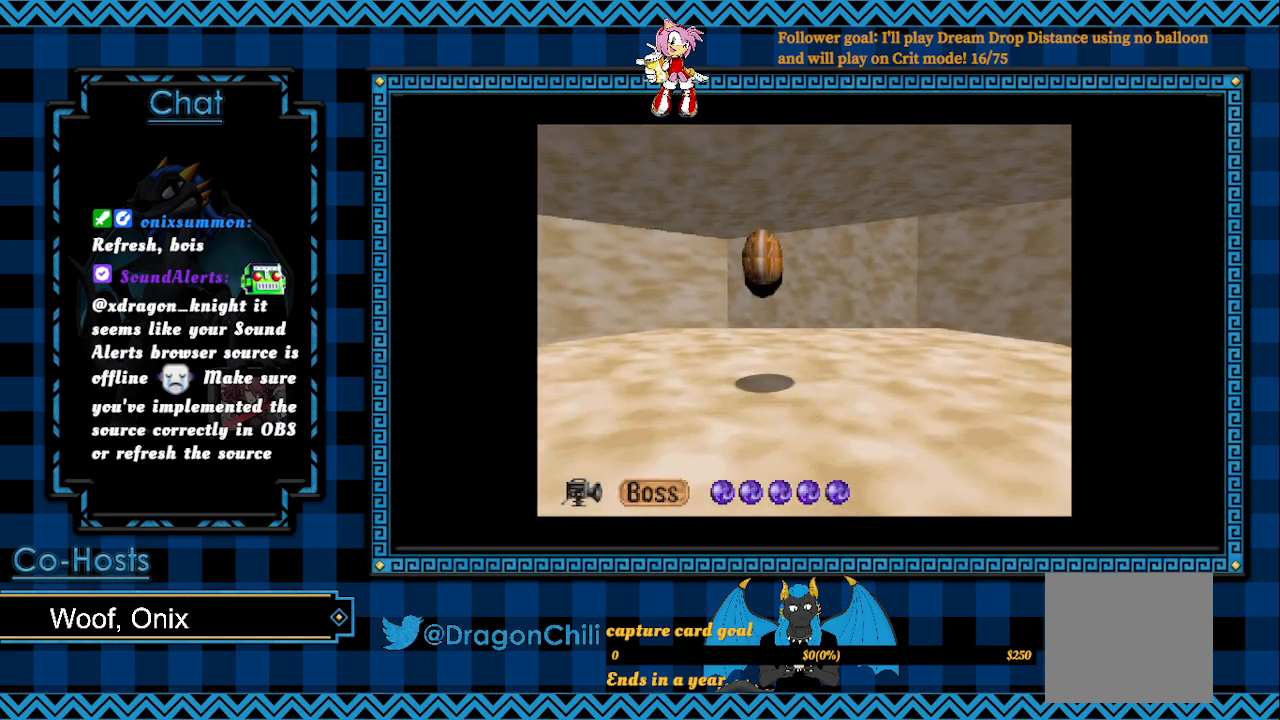
{"buttons": ["R2"], "left_stick": "center", "right_stick": "center", "events": []}
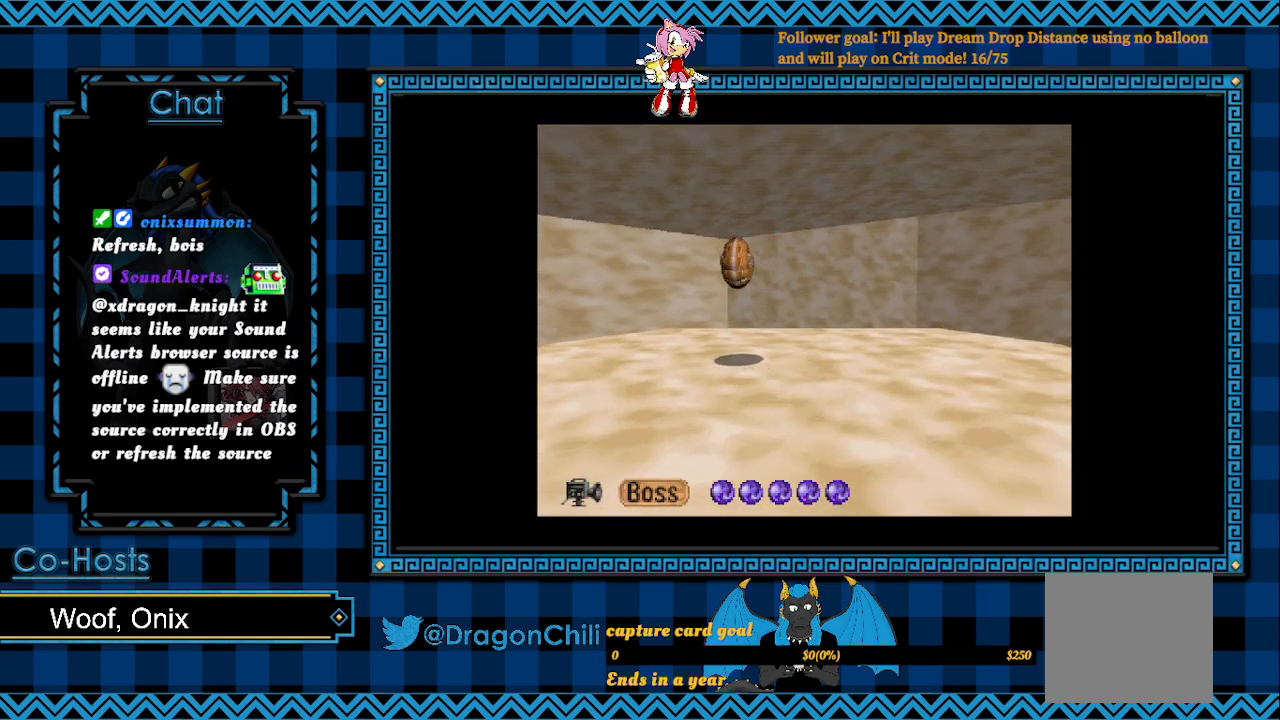
{"buttons": ["R2"], "left_stick": "center", "right_stick": "center", "events": []}
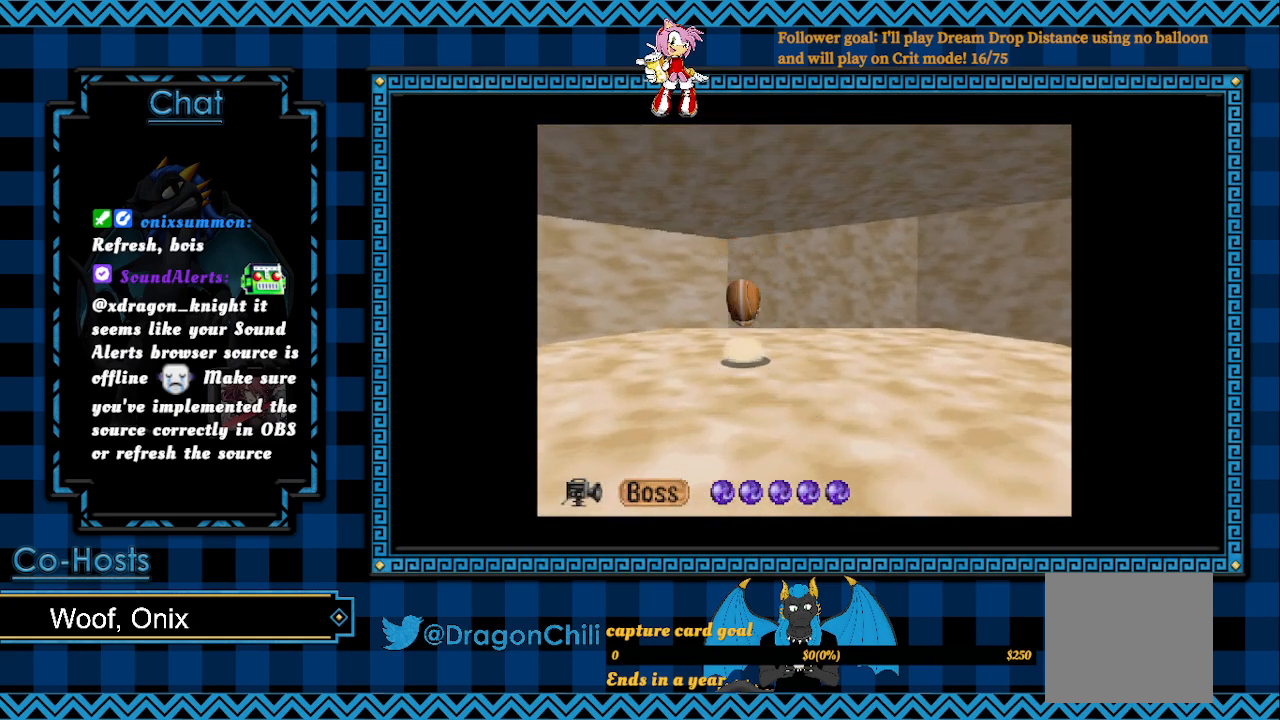
{"buttons": ["R2"], "left_stick": "center", "right_stick": "center", "events": []}
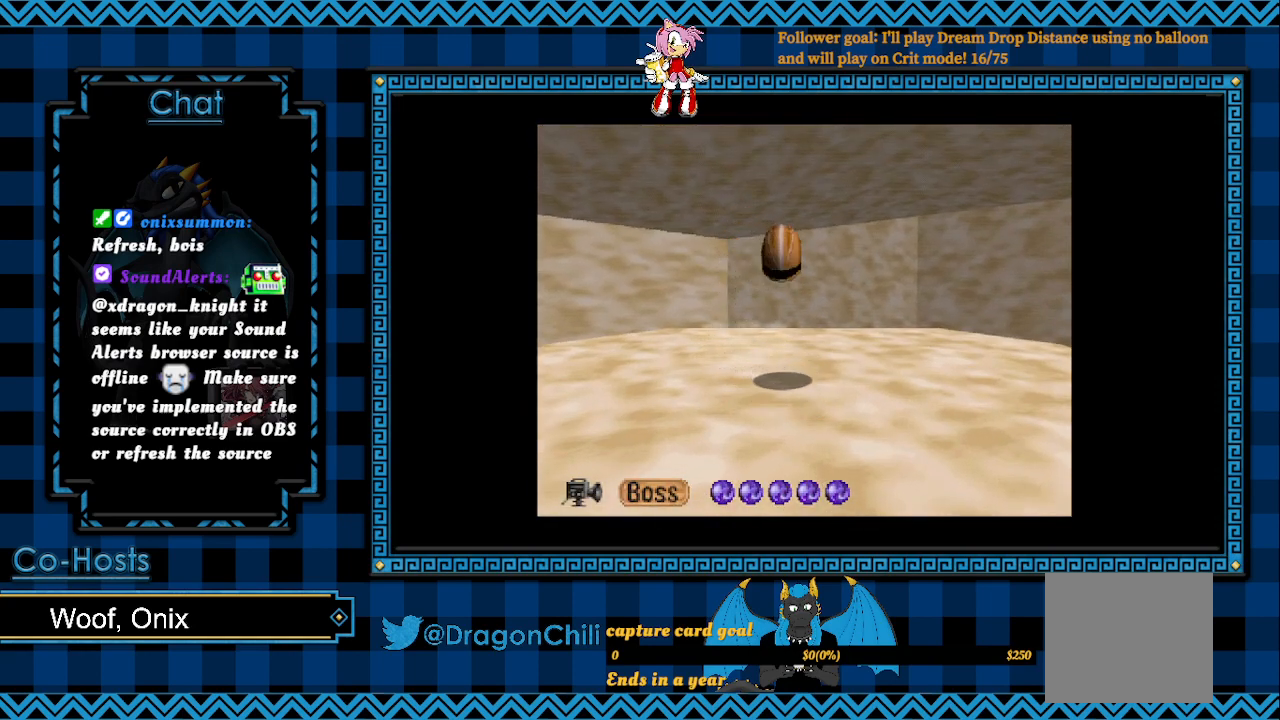
{"buttons": ["R2"], "left_stick": "center", "right_stick": "center", "events": []}
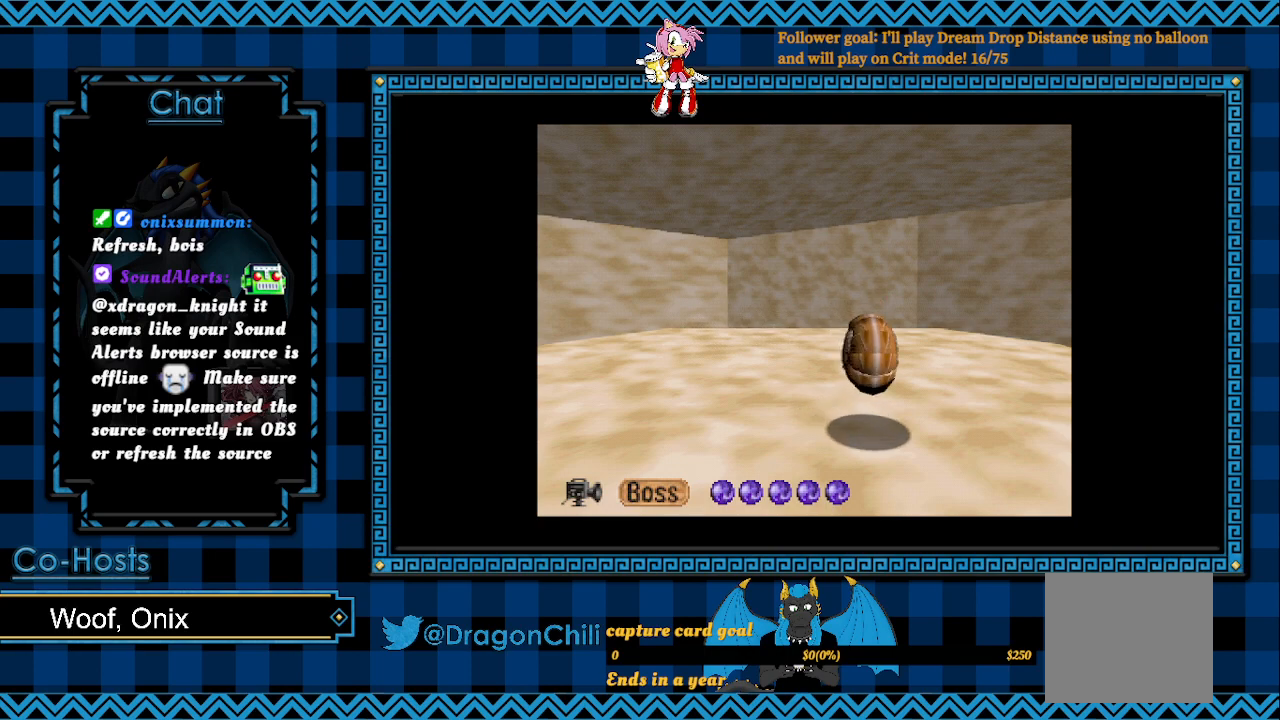
{"buttons": ["R2"], "left_stick": "center", "right_stick": "center", "events": []}